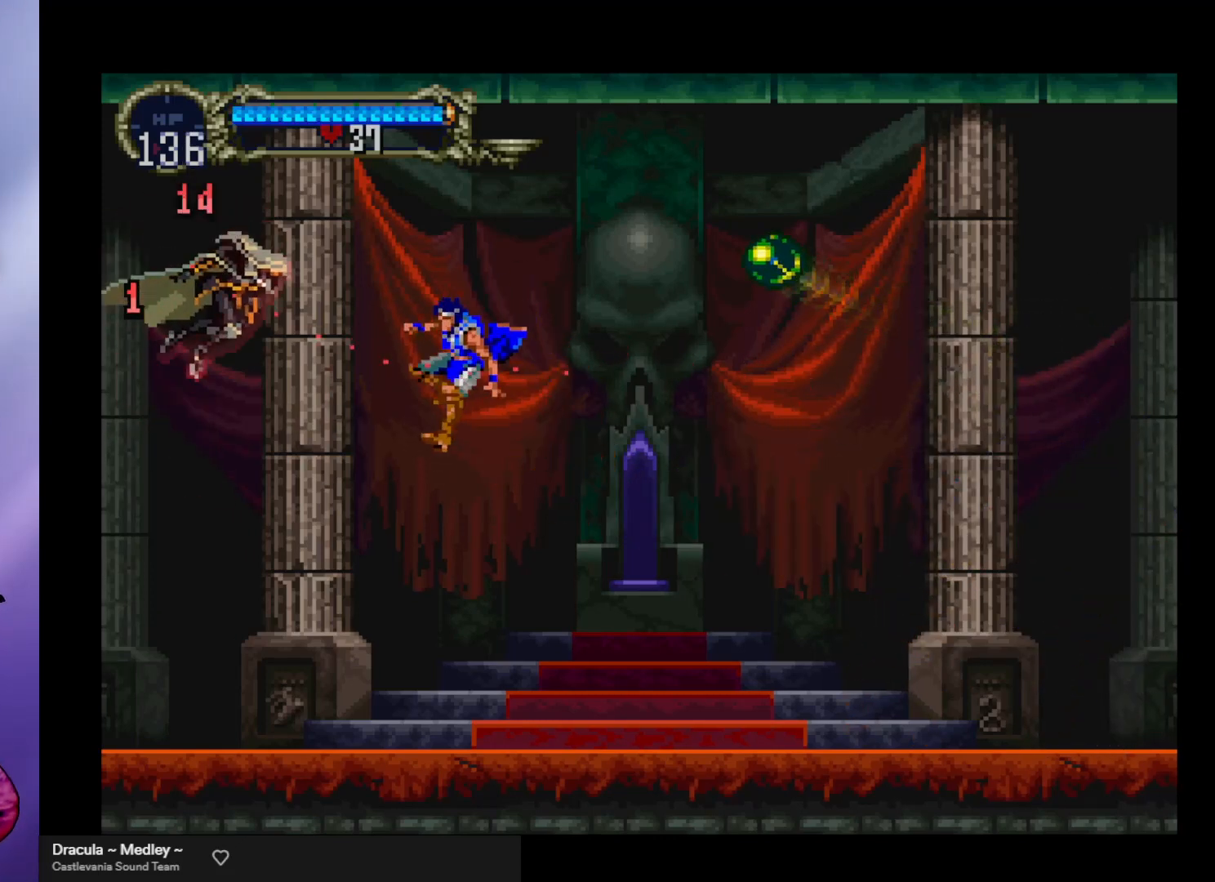
Gameplay with a controller (arcade stick); each line is a JSON object with the inputs held at the frame after it. "events" lists button and stick changes between this image and that frame as [ms after this image, input, new state], when the widget could be followed in between. Not read: L3 R3.
{"buttons": ["A"], "left_stick": "center", "events": [[467, "A", "down"]]}
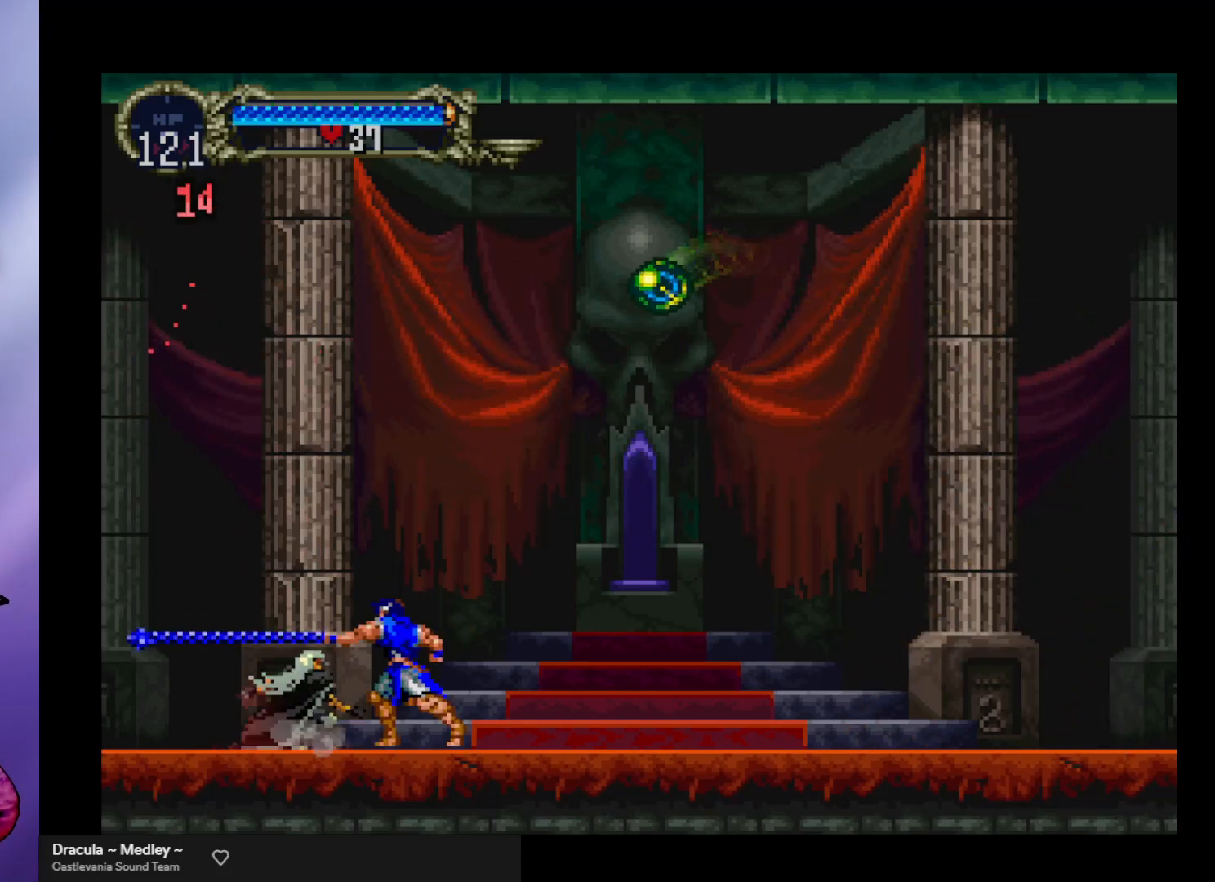
{"buttons": ["A"], "left_stick": "right", "events": [[300, "A", "up"], [333, "left_stick", "up-right"], [367, "A", "down"], [467, "left_stick", "right"]]}
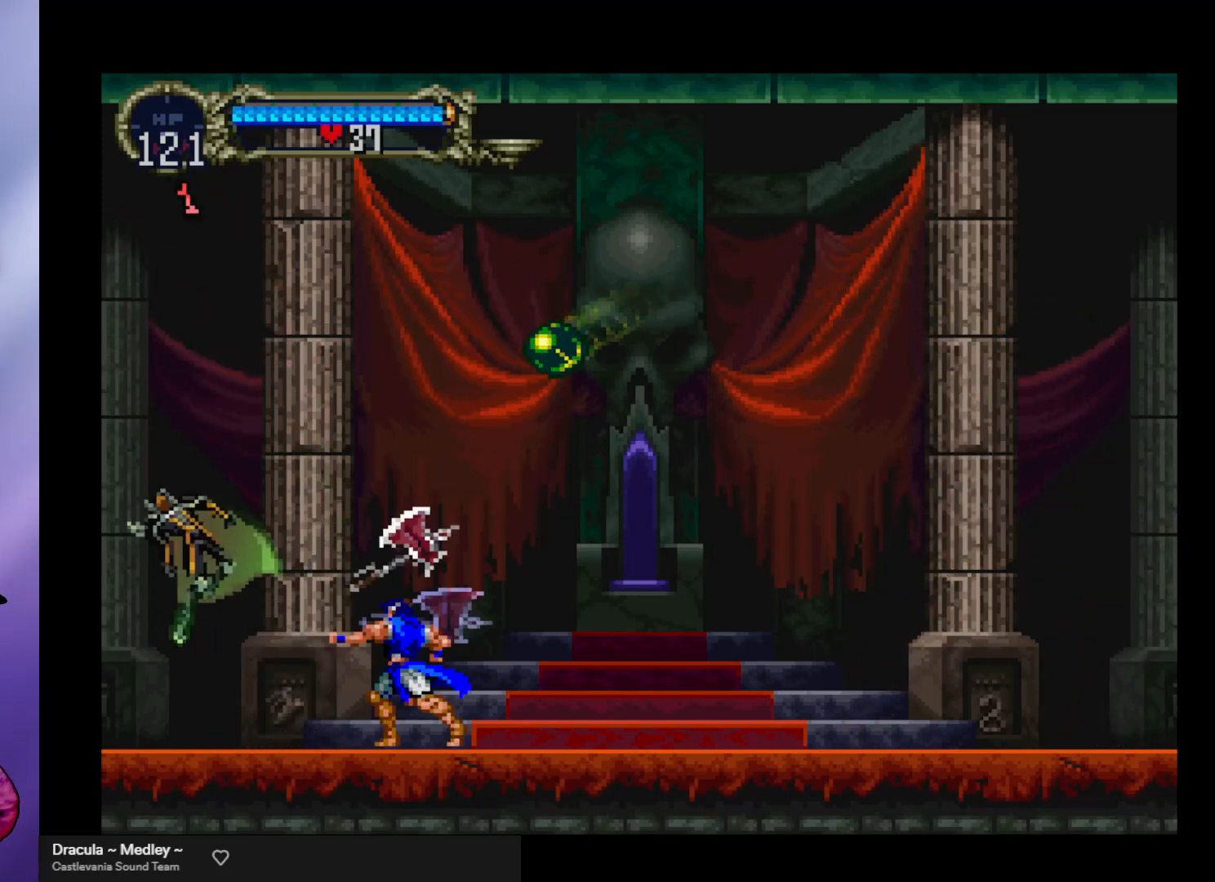
{"buttons": ["A"], "left_stick": "up-right", "events": [[67, "A", "up"], [133, "left_stick", "center"], [267, "A", "down"], [267, "left_stick", "up-right"]]}
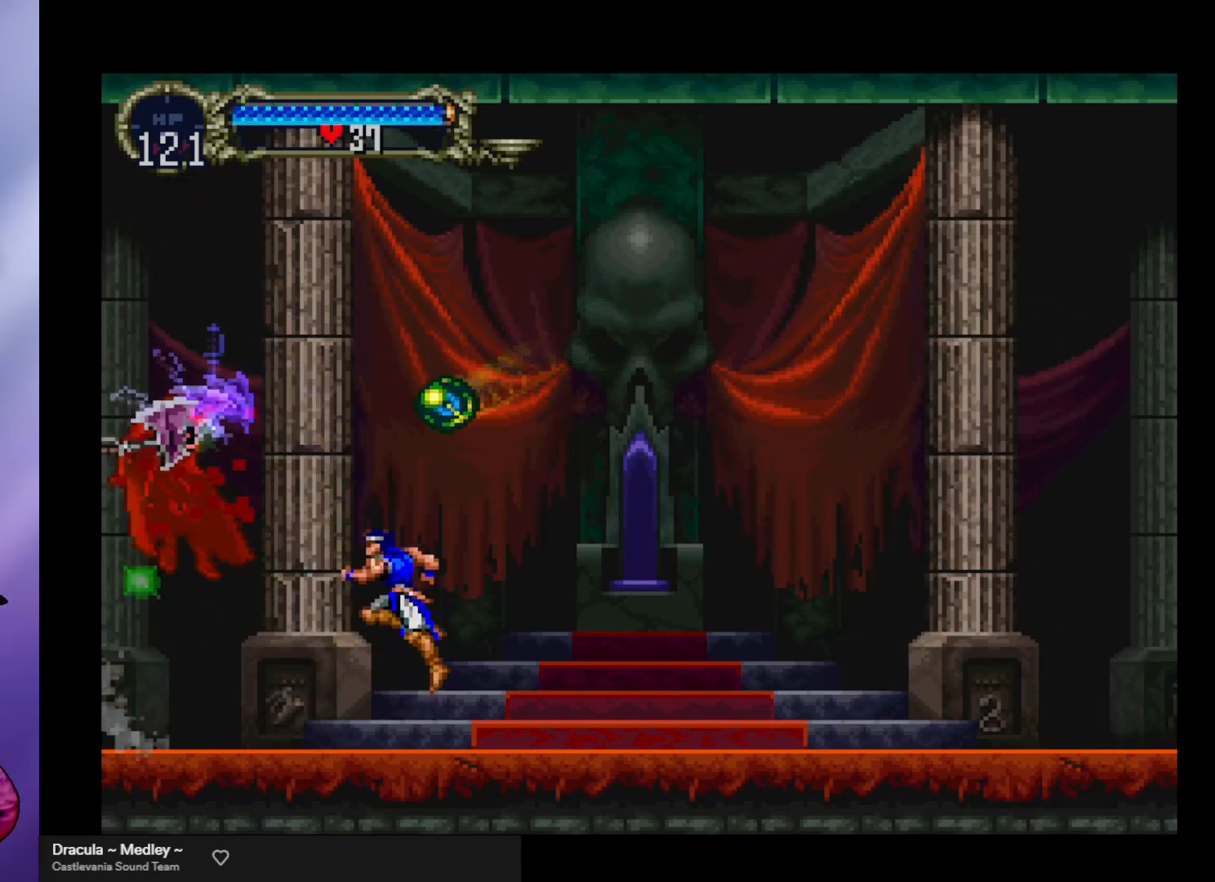
{"buttons": [], "left_stick": "center", "events": [[133, "X", "down"], [133, "left_stick", "down-right"], [267, "left_stick", "up-right"], [333, "X", "up"], [367, "A", "up"], [367, "left_stick", "center"]]}
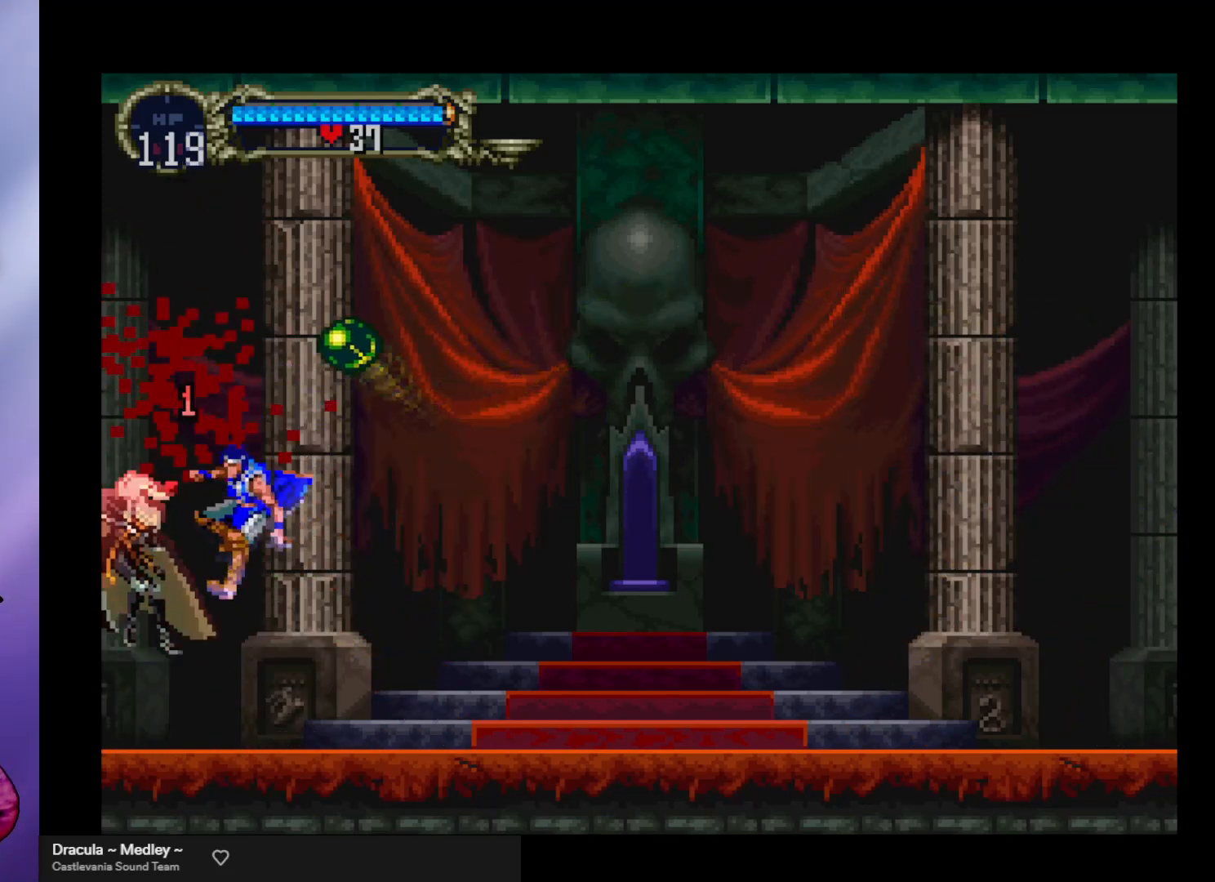
{"buttons": [], "left_stick": "down", "events": [[133, "left_stick", "right"], [300, "A", "down"], [333, "A", "up"], [333, "left_stick", "down"]]}
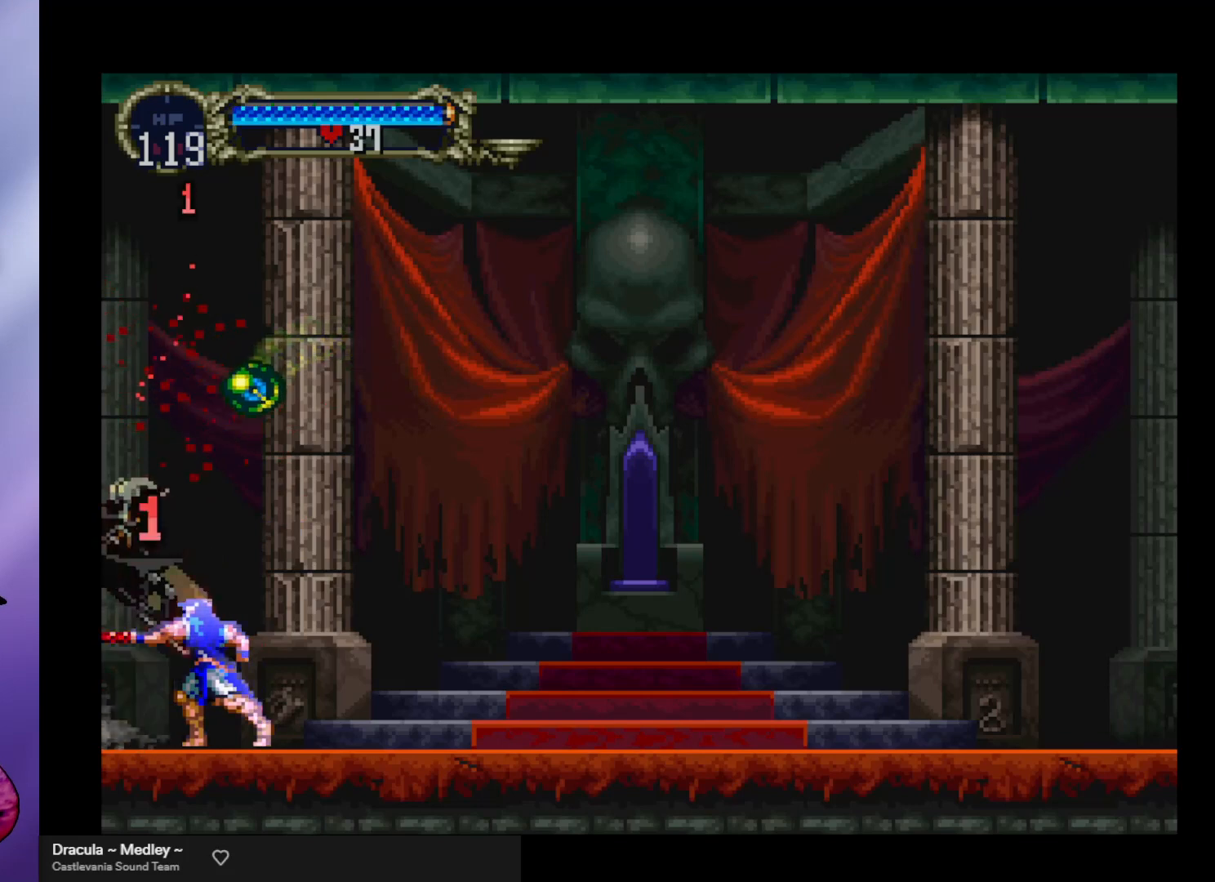
{"buttons": ["A"], "left_stick": "up", "events": [[333, "left_stick", "center"], [467, "A", "down"], [467, "left_stick", "up"]]}
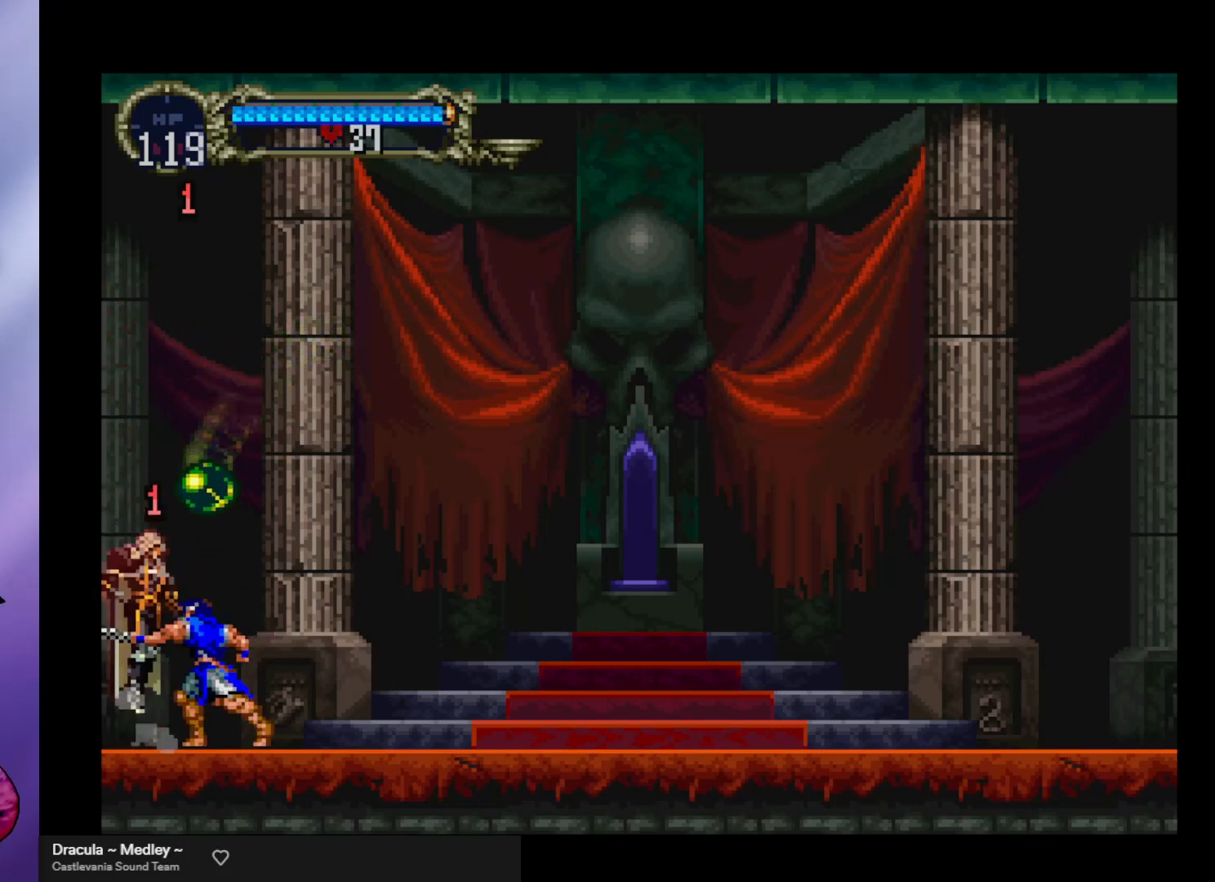
{"buttons": ["A"], "left_stick": "right", "events": [[200, "A", "up"], [233, "left_stick", "right"], [267, "A", "down"]]}
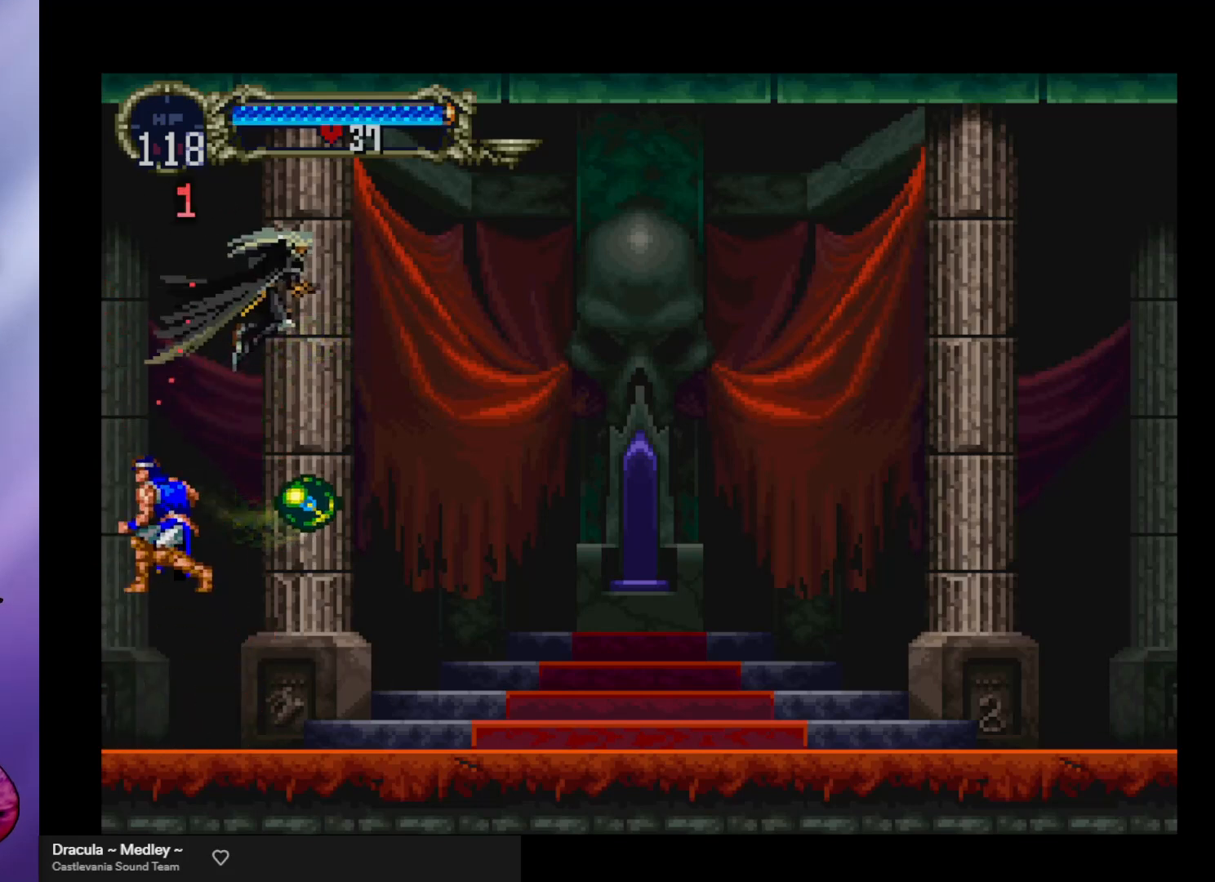
{"buttons": ["X"], "left_stick": "right", "events": [[67, "A", "up"], [67, "left_stick", "down-right"], [333, "left_stick", "up-left"], [400, "left_stick", "left"], [433, "X", "down"], [500, "left_stick", "right"]]}
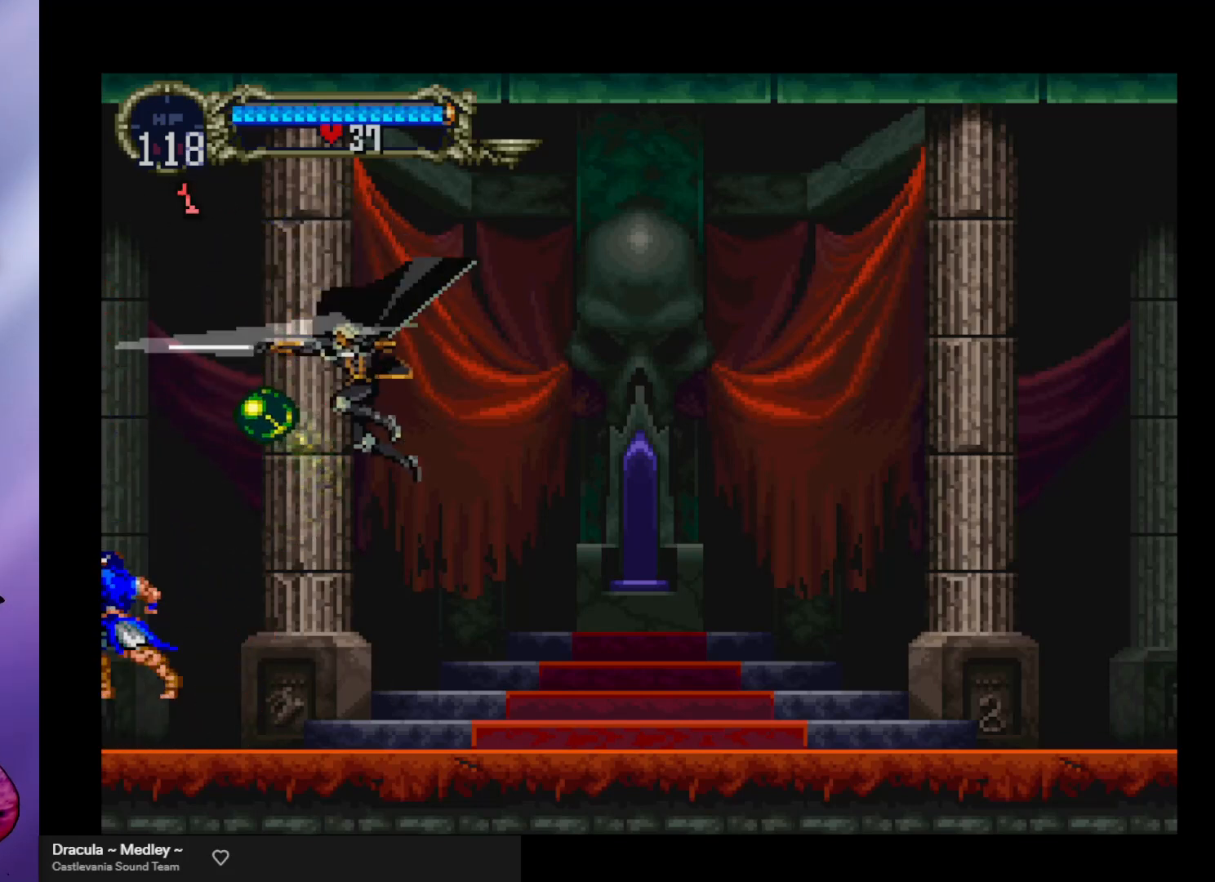
{"buttons": ["A"], "left_stick": "up-left", "events": [[33, "X", "up"], [433, "A", "down"], [500, "left_stick", "up-left"]]}
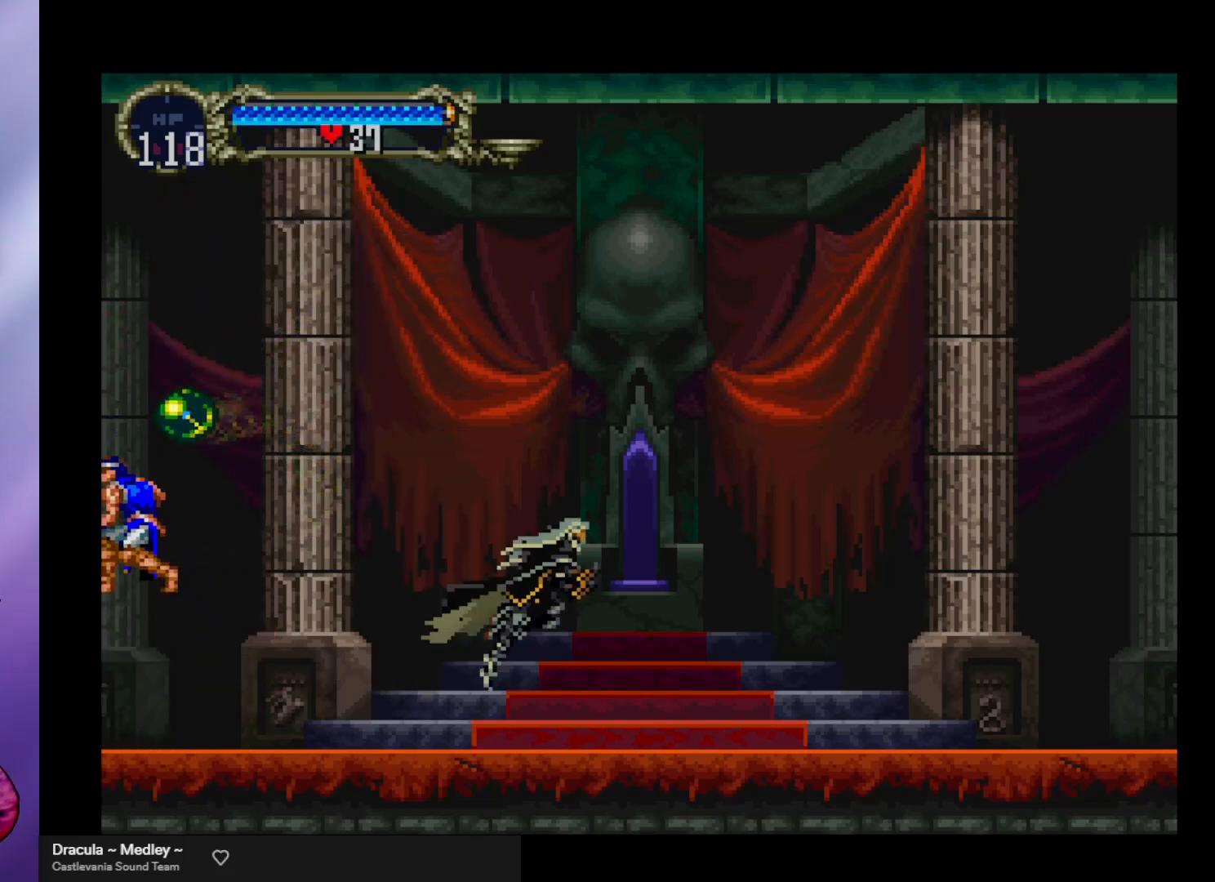
{"buttons": [], "left_stick": "right", "events": [[33, "left_stick", "left"], [333, "X", "down"], [467, "X", "up"], [467, "left_stick", "right"], [500, "A", "up"]]}
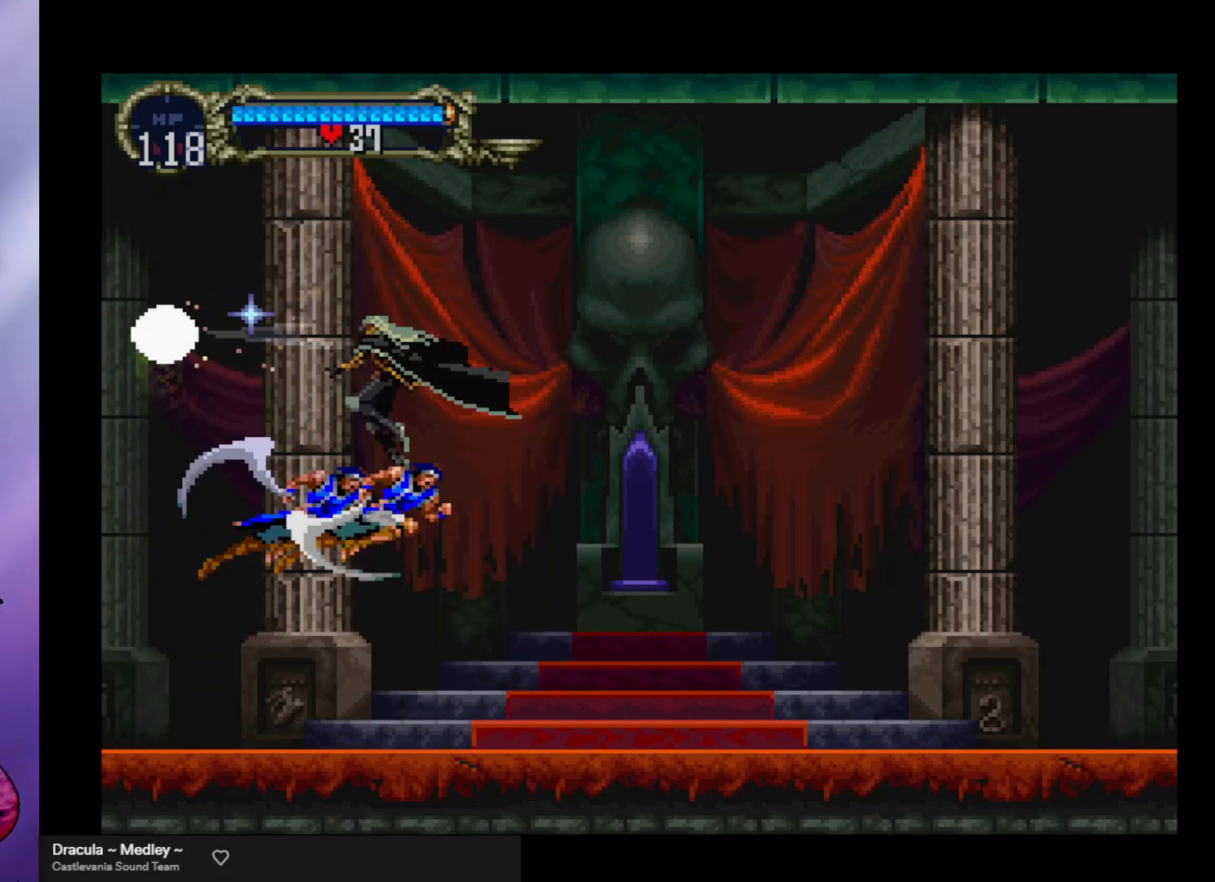
{"buttons": [], "left_stick": "center", "events": [[433, "left_stick", "center"]]}
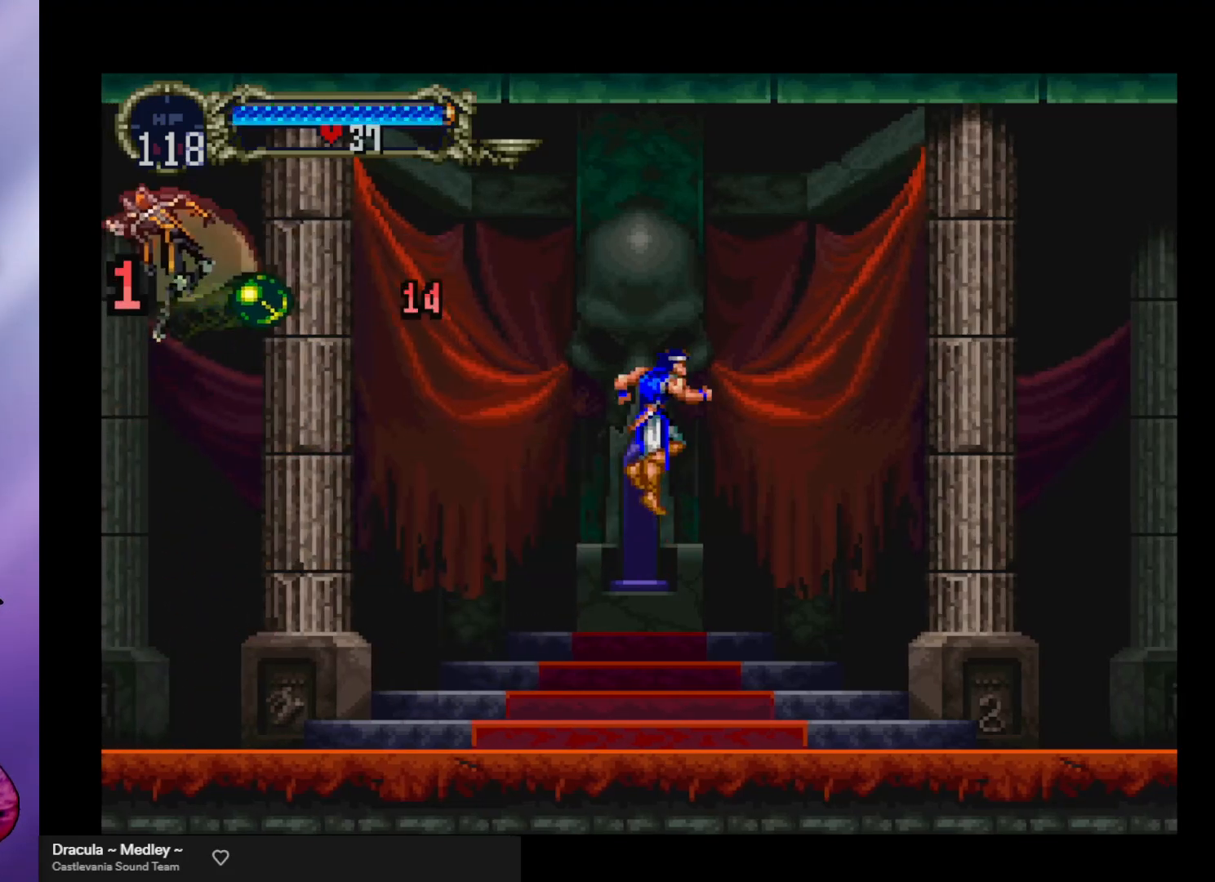
{"buttons": [], "left_stick": "center", "events": []}
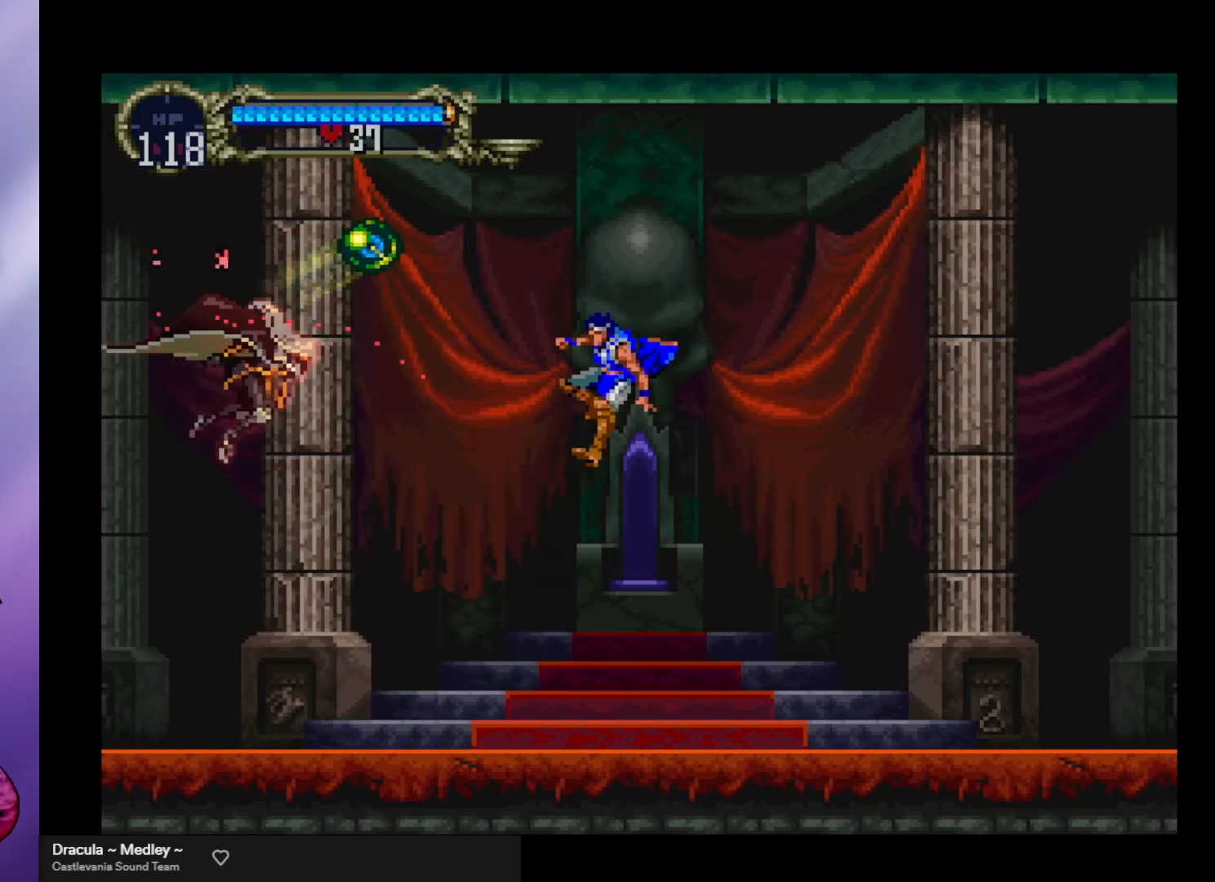
{"buttons": ["A"], "left_stick": "left", "events": [[267, "left_stick", "left"], [367, "A", "down"]]}
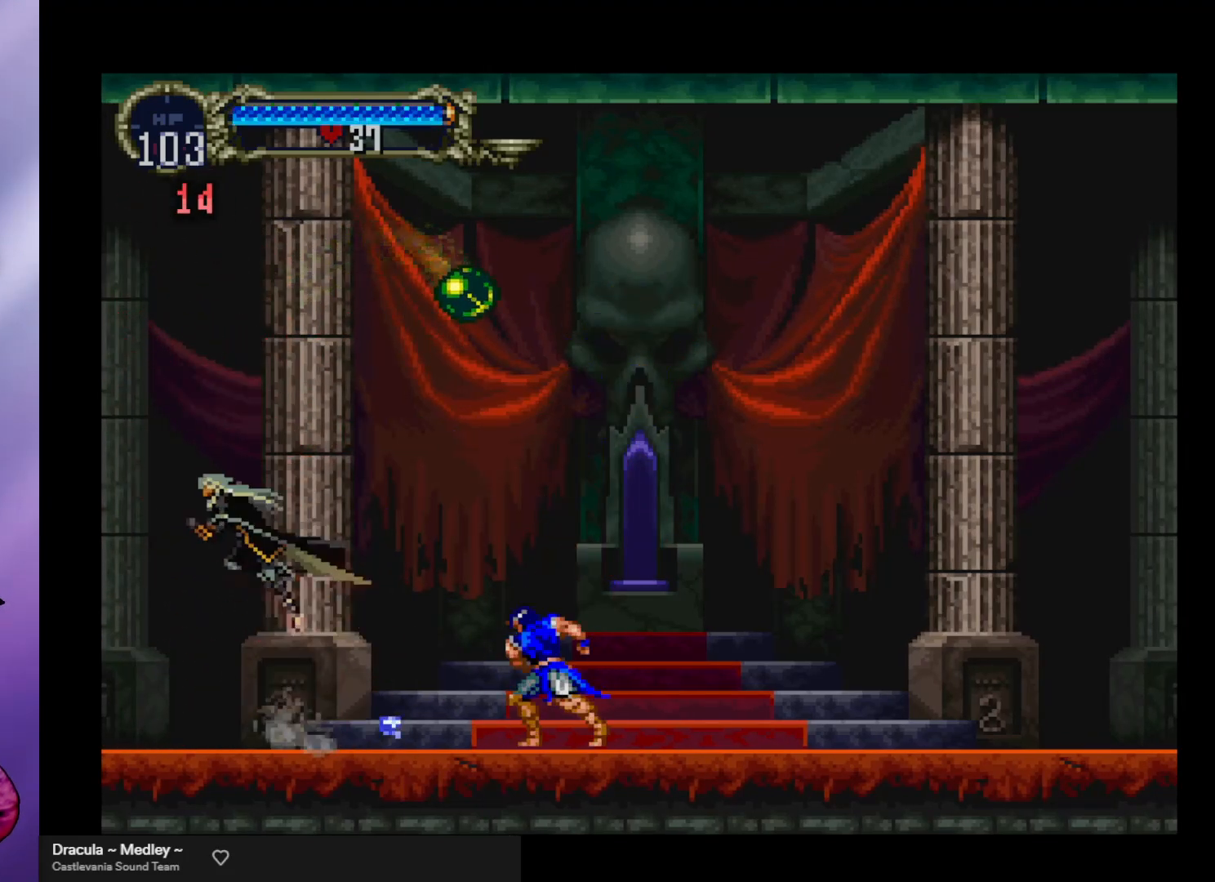
{"buttons": [], "left_stick": "left", "events": [[100, "left_stick", "right"], [300, "X", "down"], [433, "A", "up"], [467, "X", "up"], [500, "left_stick", "left"]]}
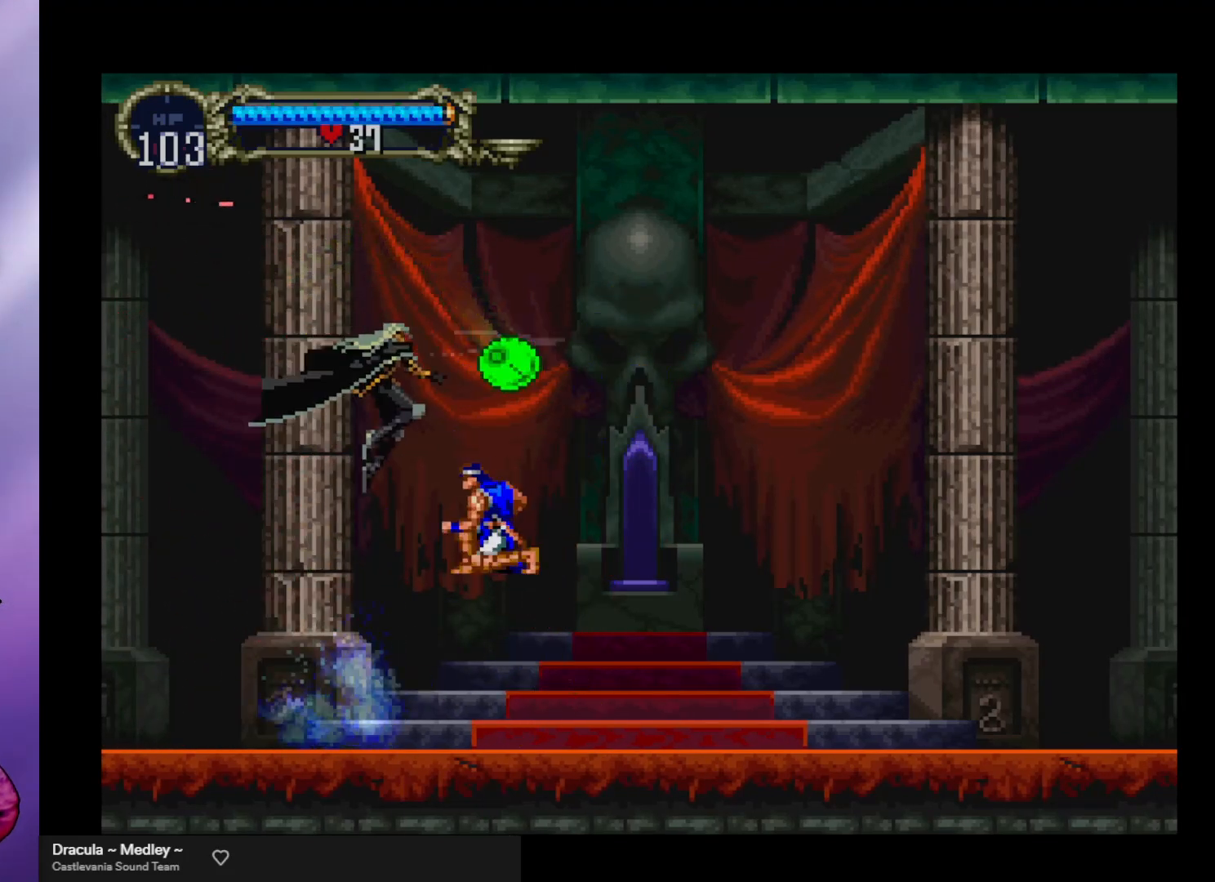
{"buttons": [], "left_stick": "center", "events": [[333, "left_stick", "center"]]}
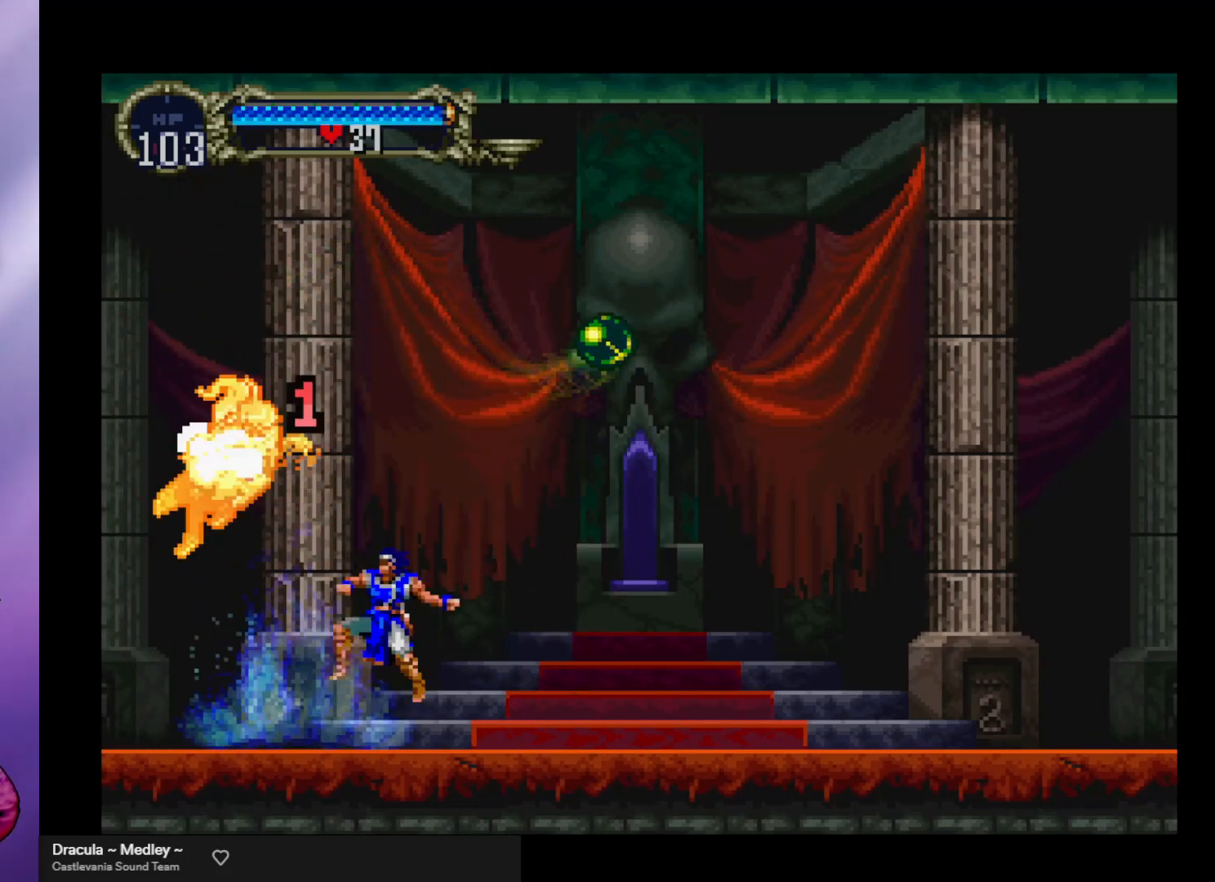
{"buttons": [], "left_stick": "up-right", "events": [[100, "A", "down"], [133, "left_stick", "right"], [200, "A", "up"], [233, "left_stick", "center"], [400, "left_stick", "up-right"]]}
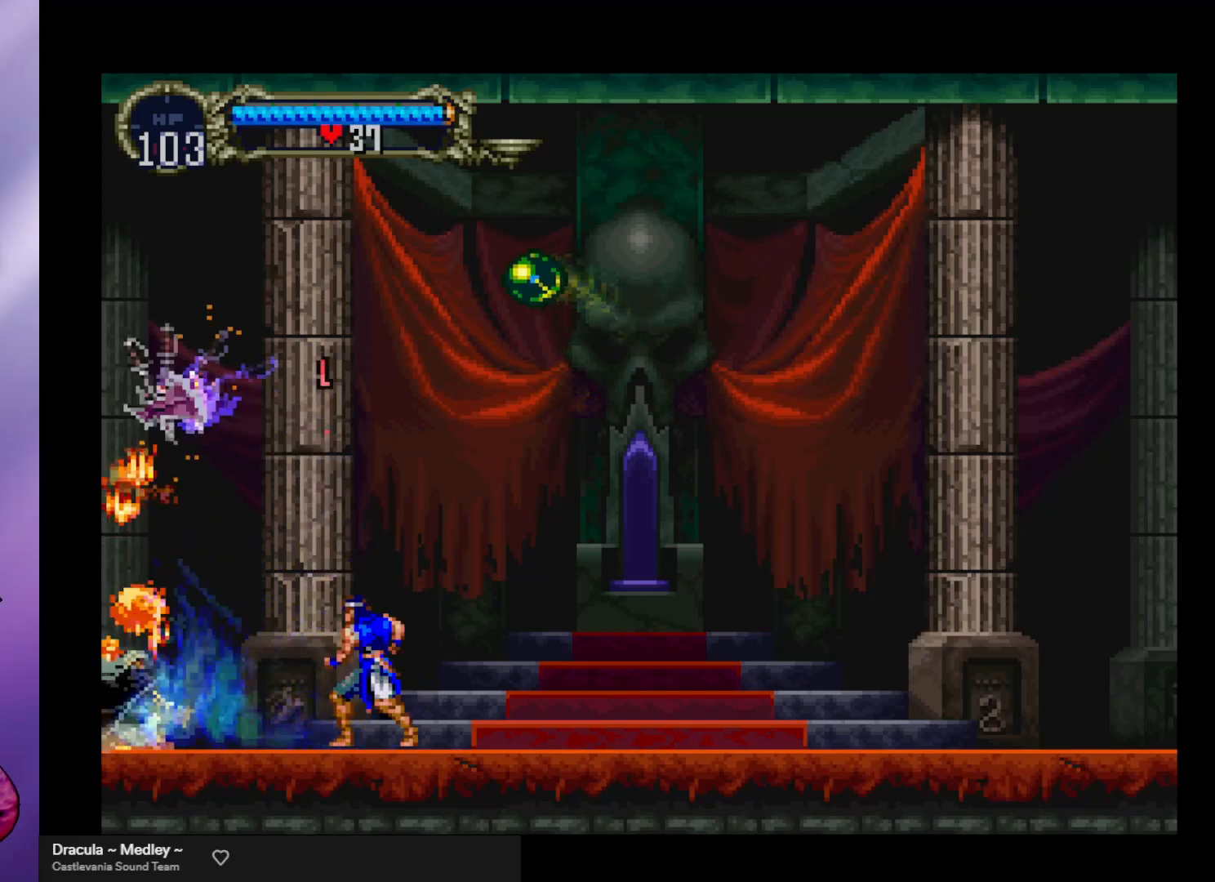
{"buttons": ["A", "X"], "left_stick": "right", "events": [[33, "A", "down"], [367, "X", "down"], [433, "left_stick", "right"]]}
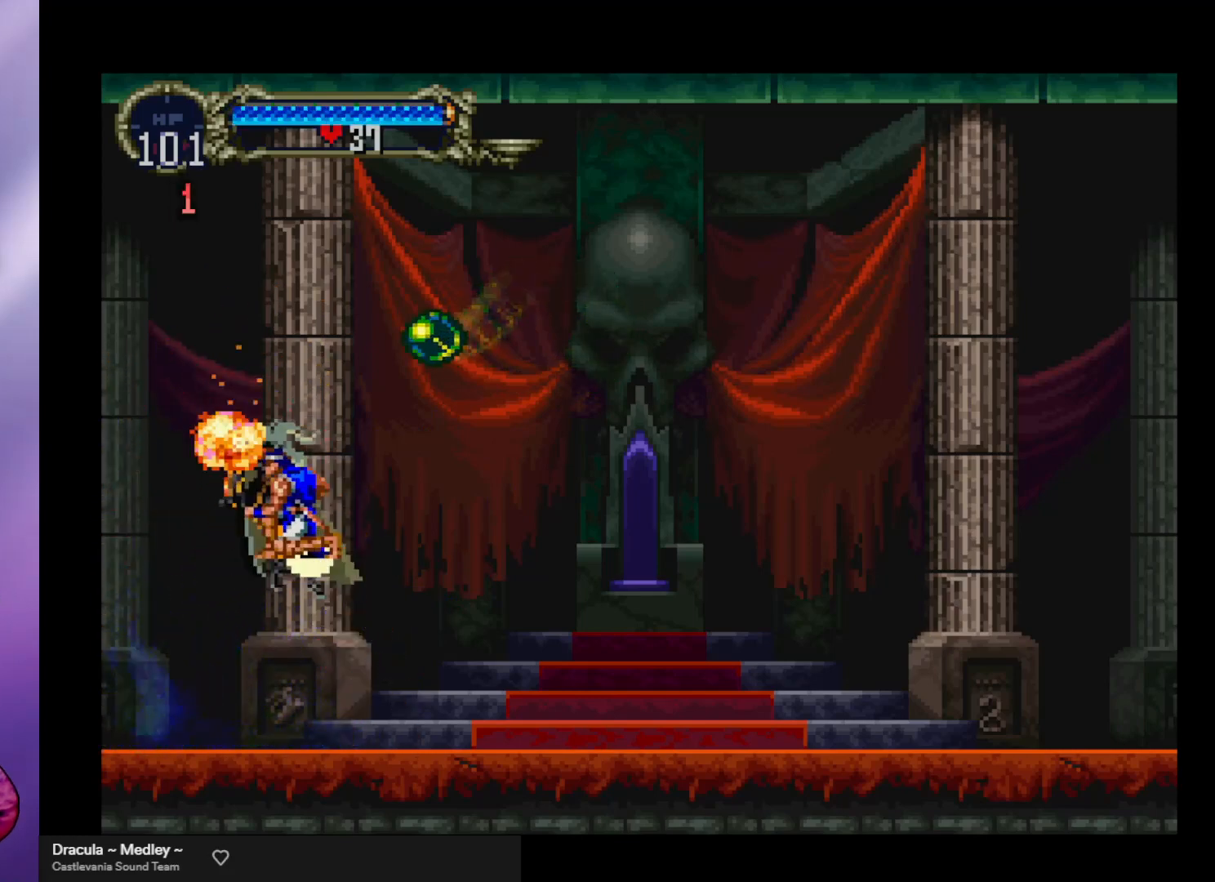
{"buttons": ["A"], "left_stick": "up-right", "events": [[33, "left_stick", "up-right"], [167, "A", "up"], [167, "X", "up"], [400, "A", "down"]]}
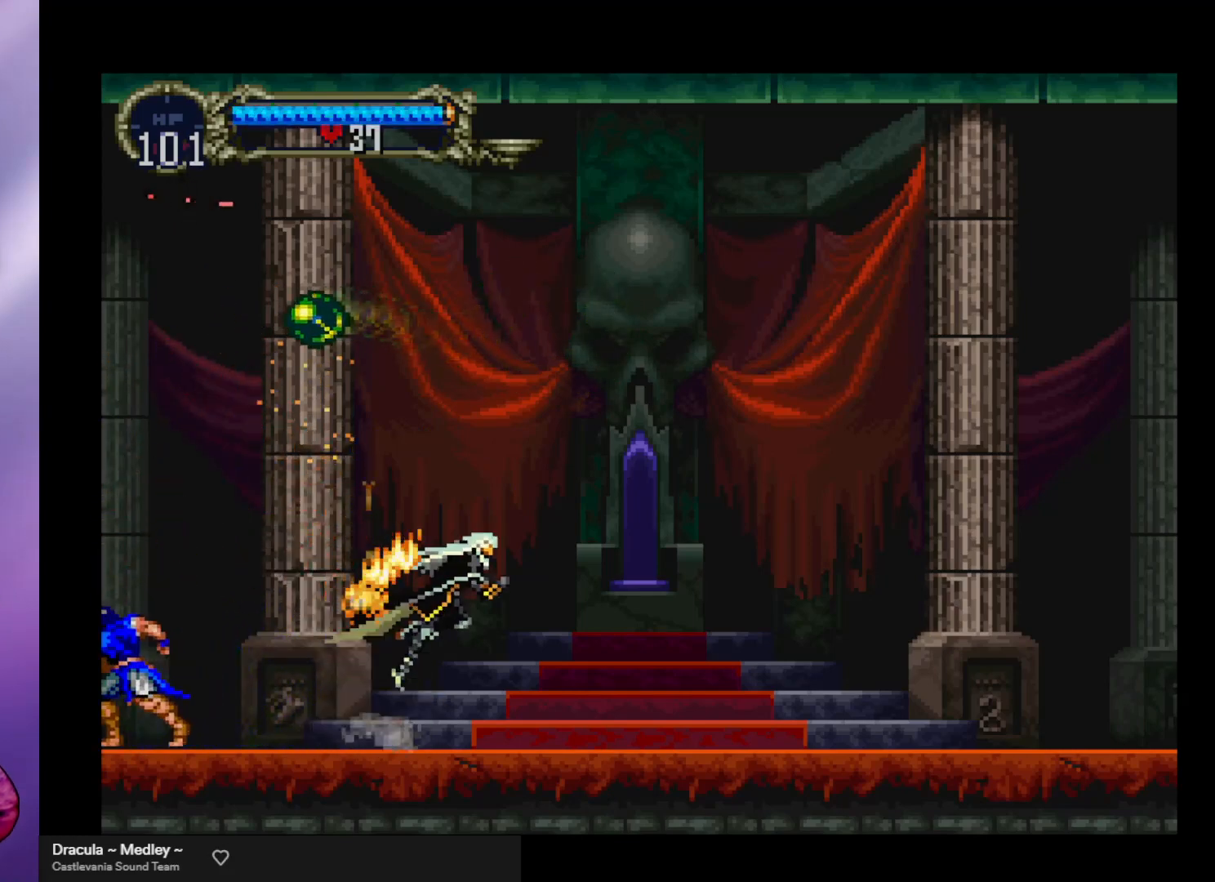
{"buttons": [], "left_stick": "right", "events": [[200, "left_stick", "left"], [267, "X", "down"], [400, "X", "up"], [433, "A", "up"], [433, "left_stick", "down-right"], [500, "left_stick", "right"]]}
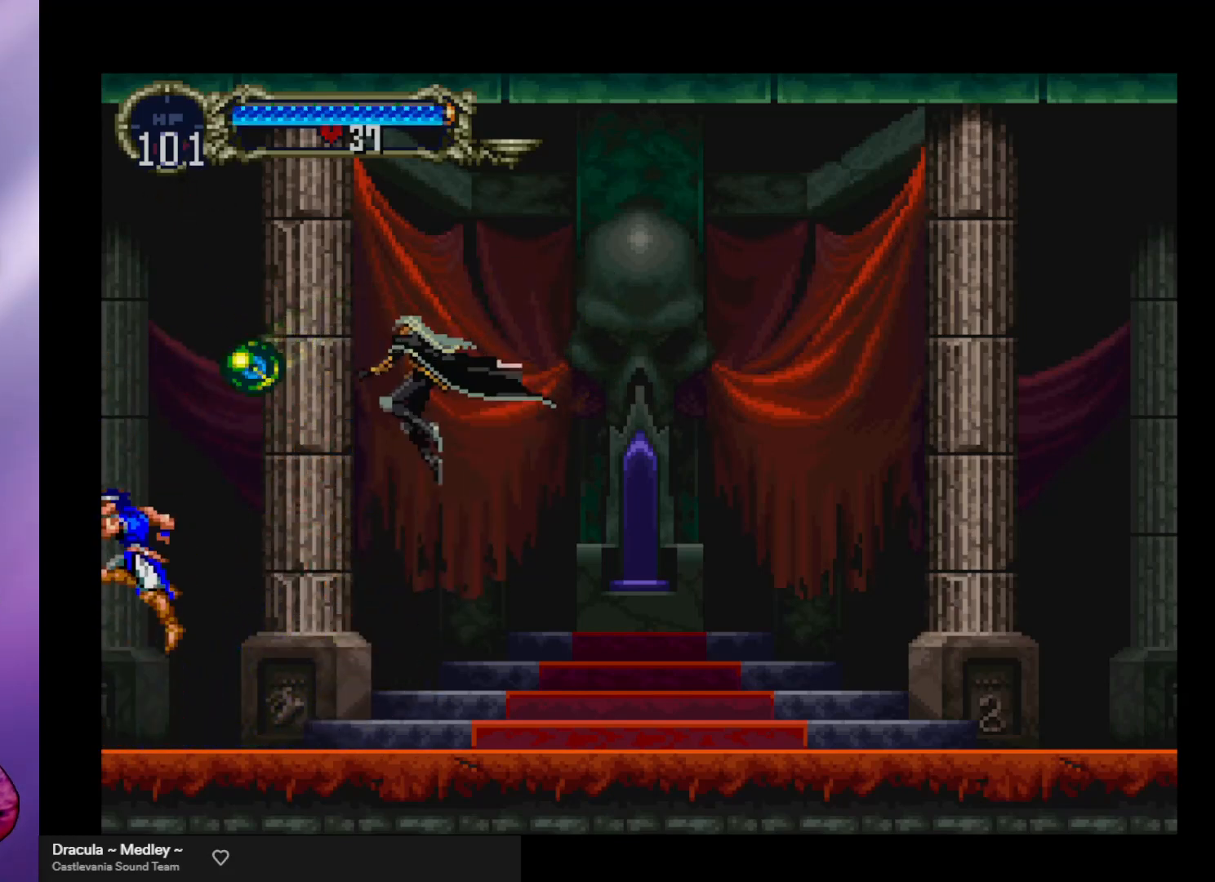
{"buttons": ["A"], "left_stick": "up-left", "events": [[400, "left_stick", "up-left"], [467, "A", "down"]]}
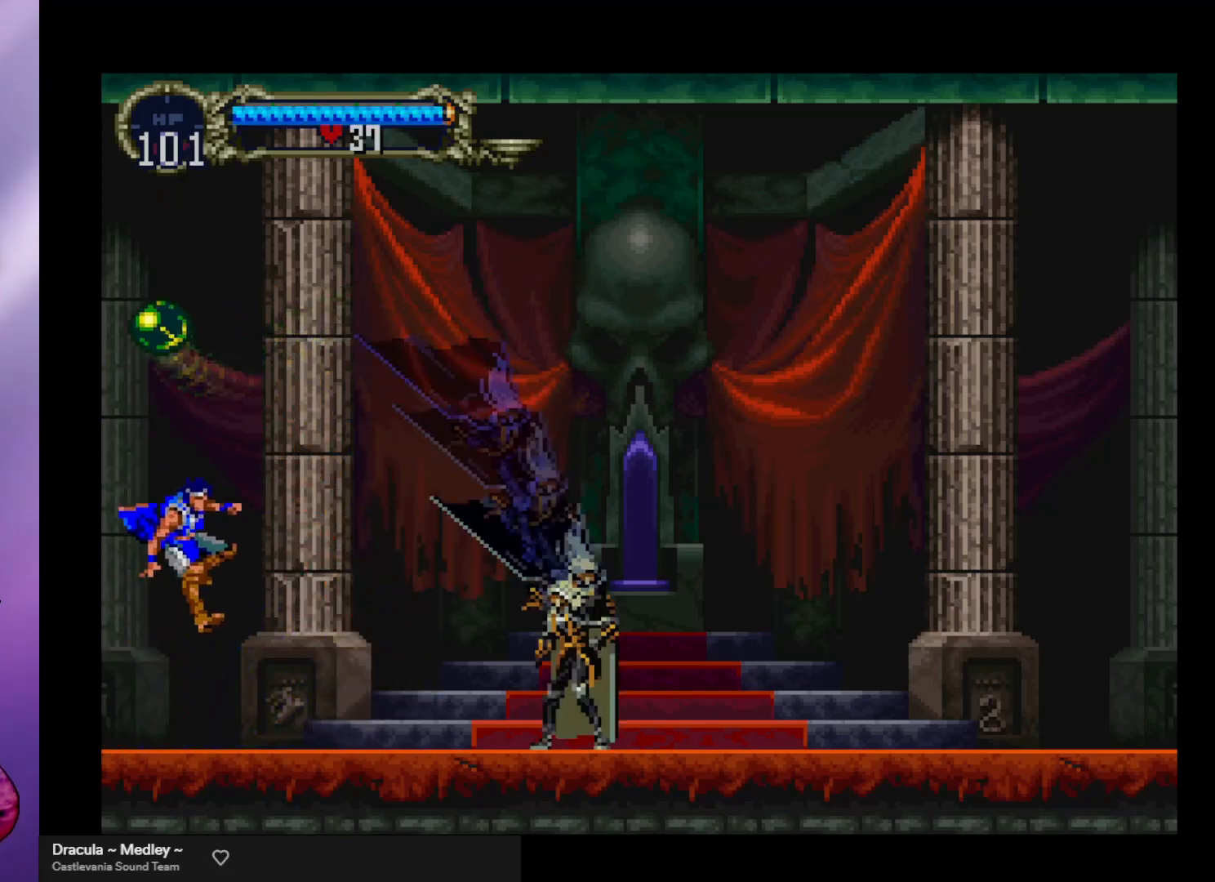
{"buttons": ["A", "X"], "left_stick": "up-left", "events": [[433, "X", "down"]]}
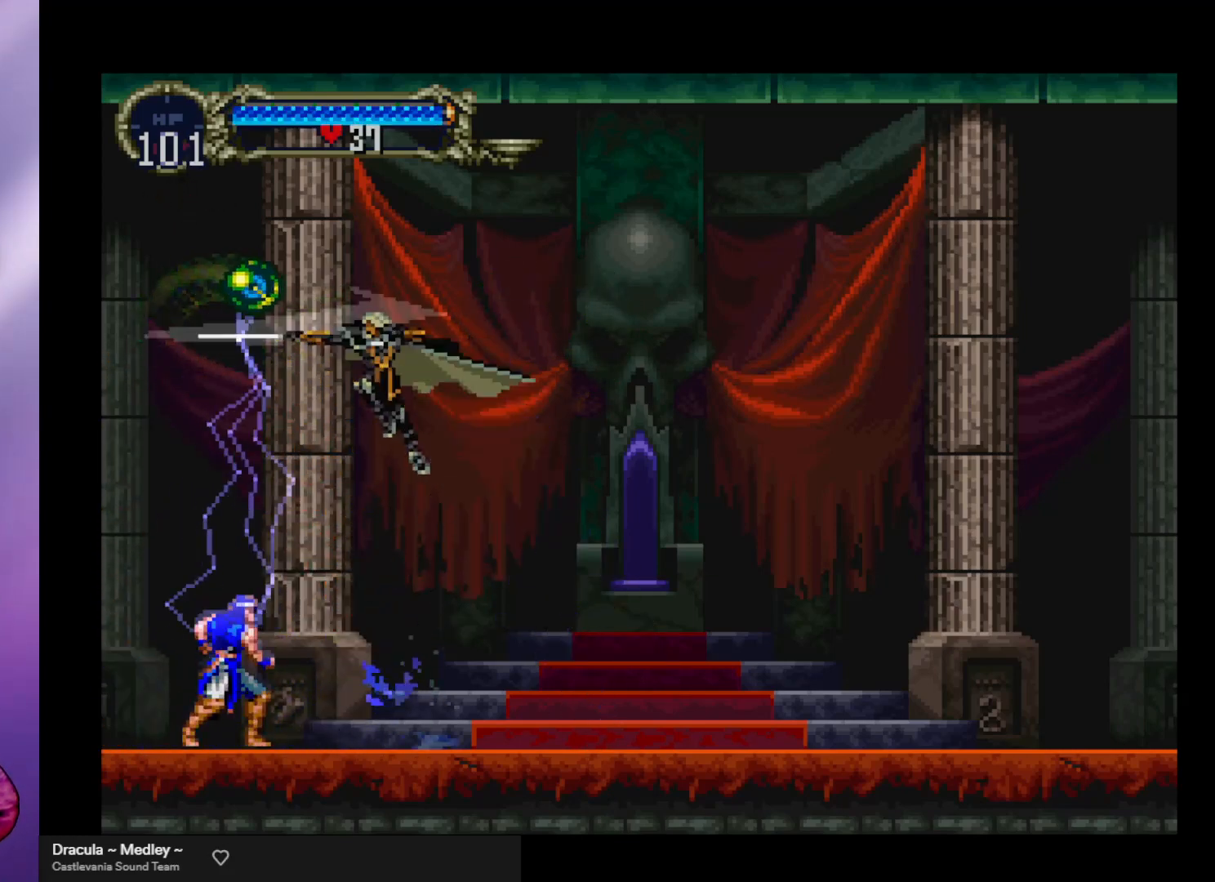
{"buttons": [], "left_stick": "right", "events": [[67, "left_stick", "up-right"], [100, "X", "up"], [133, "A", "up"], [400, "left_stick", "right"]]}
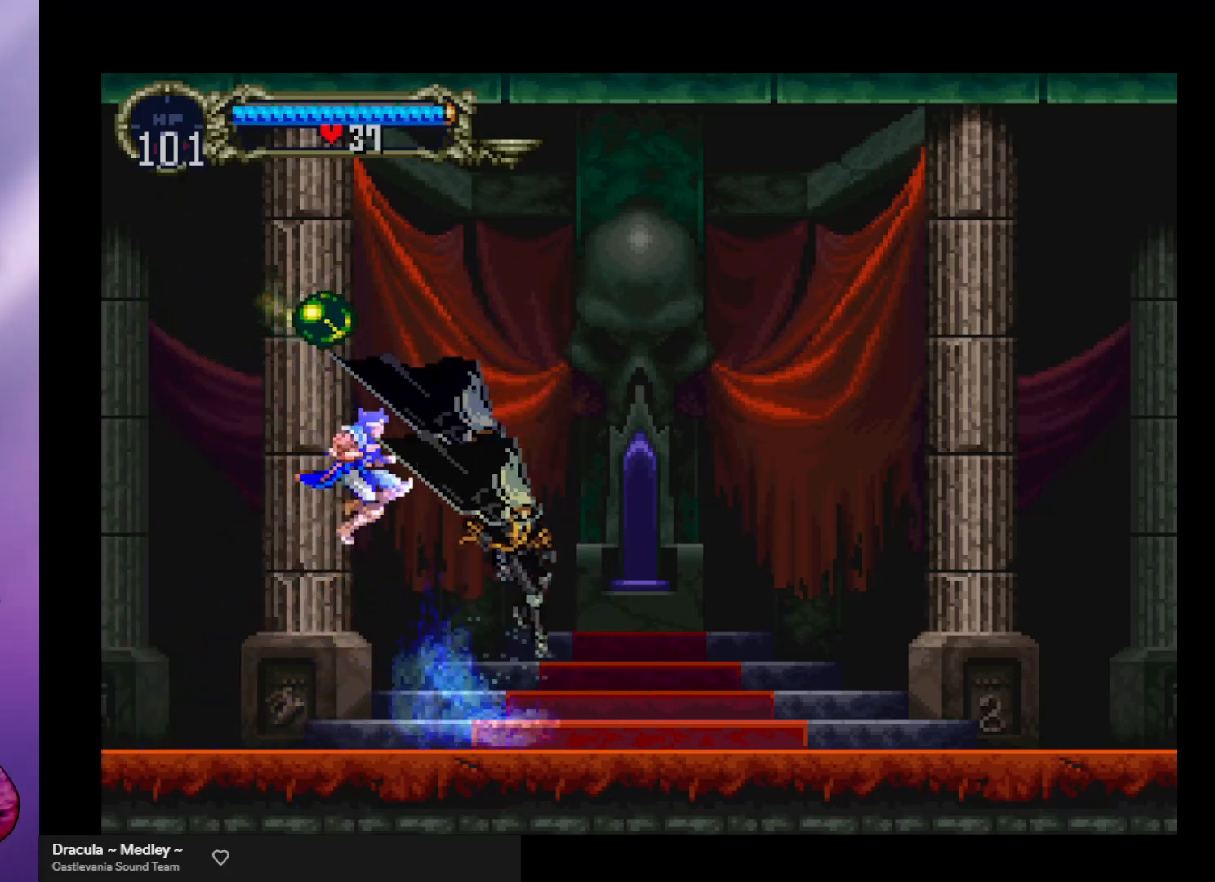
{"buttons": ["A"], "left_stick": "left", "events": [[133, "A", "down"], [200, "left_stick", "up-right"], [400, "left_stick", "left"]]}
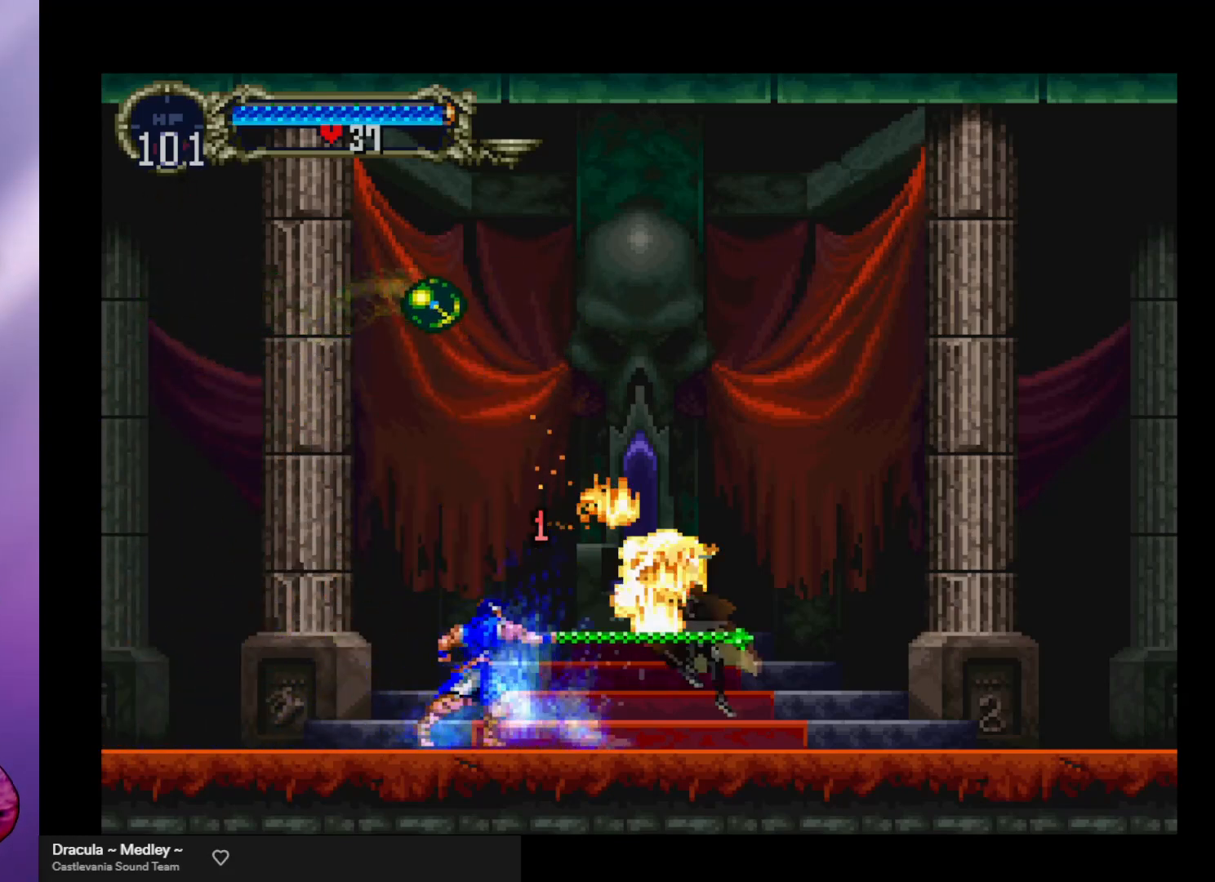
{"buttons": ["A"], "left_stick": "left", "events": [[33, "A", "up"], [33, "left_stick", "center"], [133, "left_stick", "up-right"], [167, "A", "down"], [367, "left_stick", "left"]]}
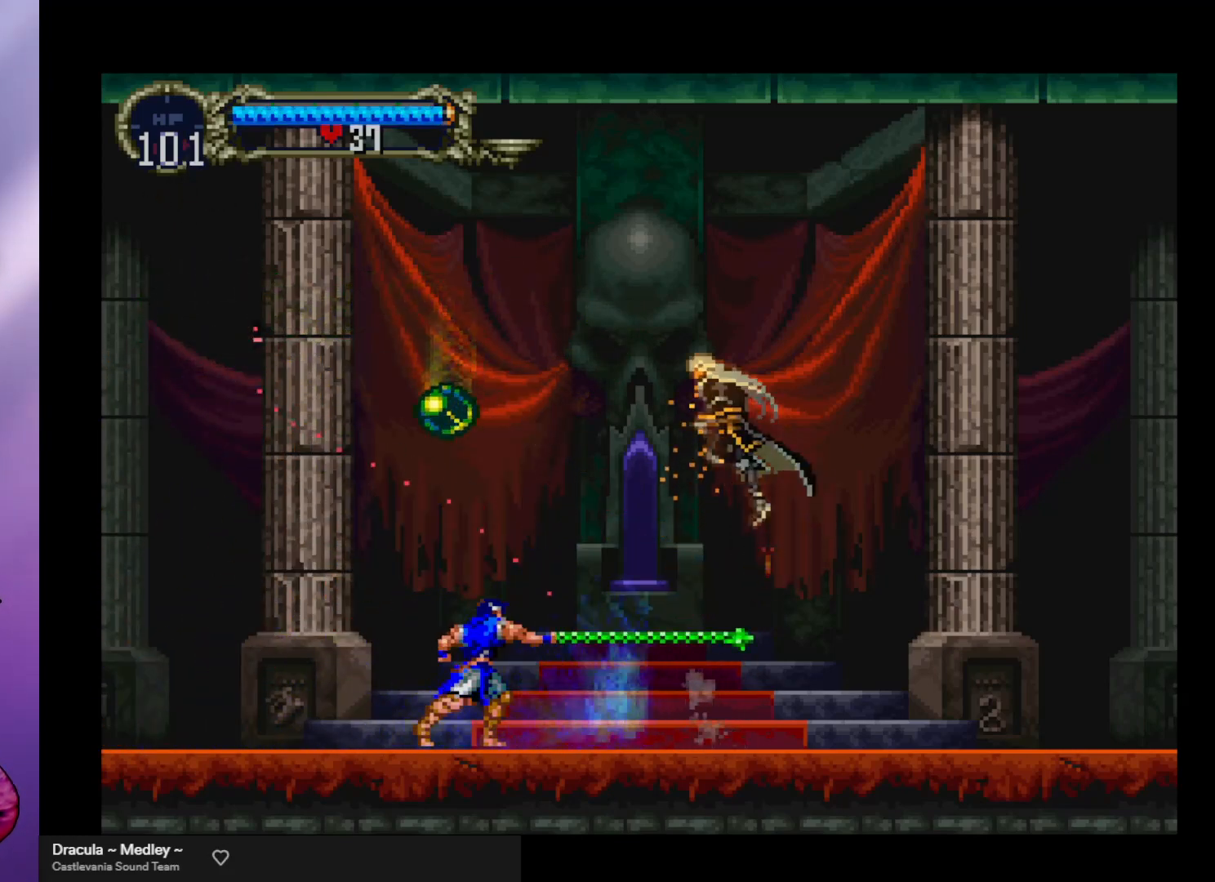
{"buttons": [], "left_stick": "left", "events": [[100, "A", "up"], [100, "left_stick", "up-left"], [167, "A", "down"], [200, "X", "down"], [200, "left_stick", "left"], [233, "A", "up"], [400, "X", "up"]]}